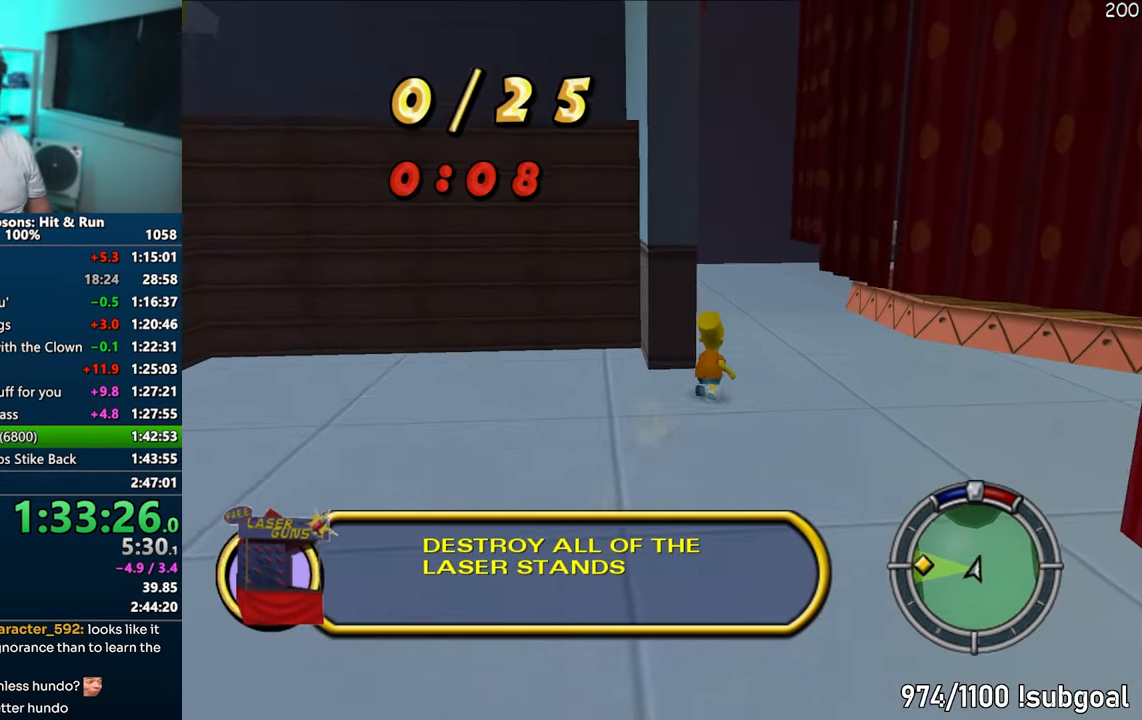
Gameplay with a controller (PlayStation layout); each line is a JSON object with the inputs held at the frame after it. "events" lists button and stick changes between this image and that frame as [ms after this image, input, new state], when the widget could be followed in between. Not read: L3 R3.
{"buttons": ["SQUARE"], "left_stick": "up", "right_stick": "right", "events": [[50, "left_stick", "up-left"], [67, "right_stick", "up-right"], [300, "left_stick", "up"], [300, "right_stick", "right"]]}
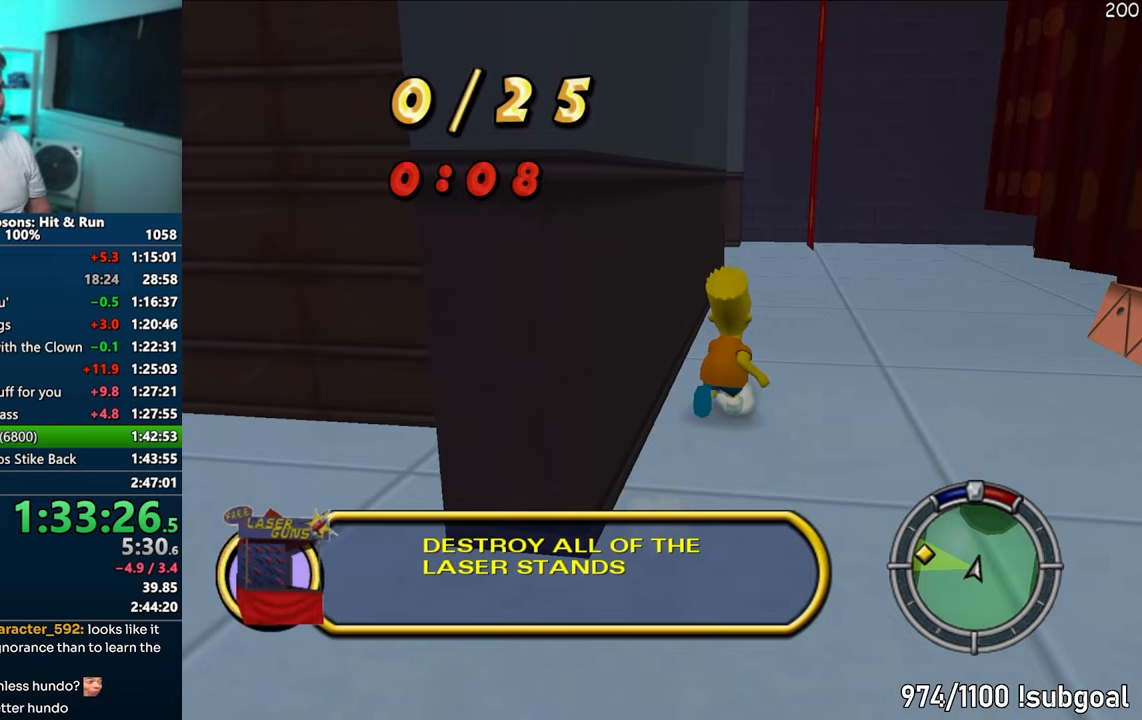
{"buttons": ["SQUARE"], "left_stick": "up", "right_stick": "right", "events": []}
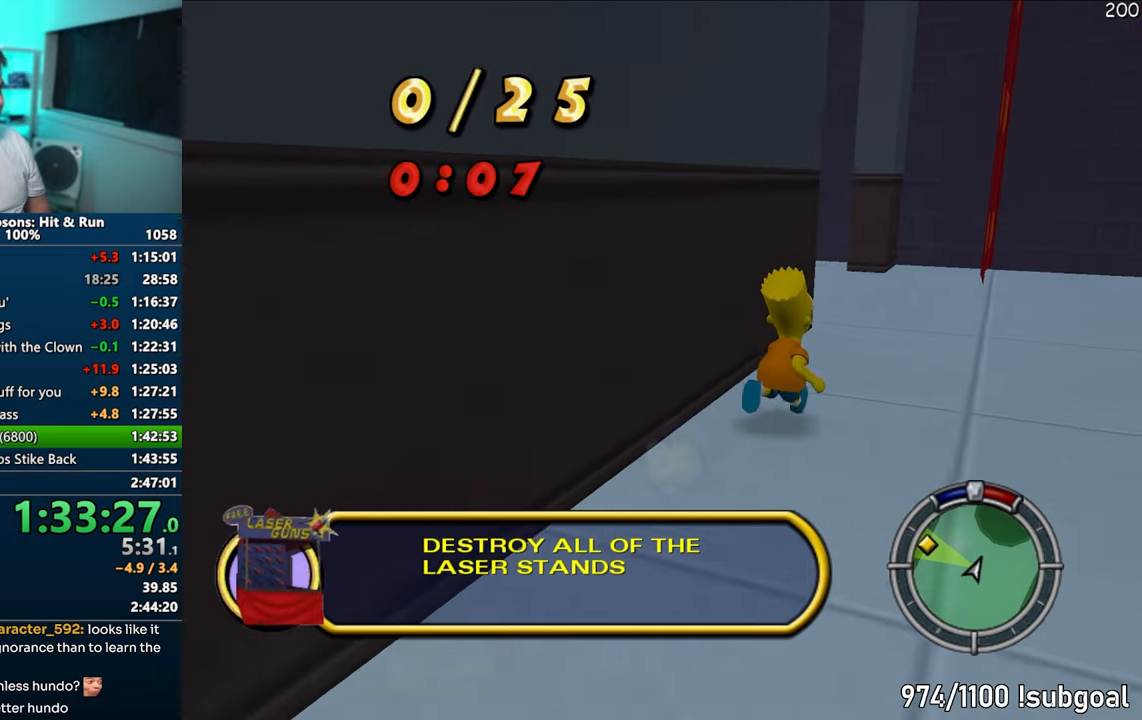
{"buttons": ["SQUARE"], "left_stick": "down-left", "right_stick": "right", "events": [[450, "left_stick", "down-left"]]}
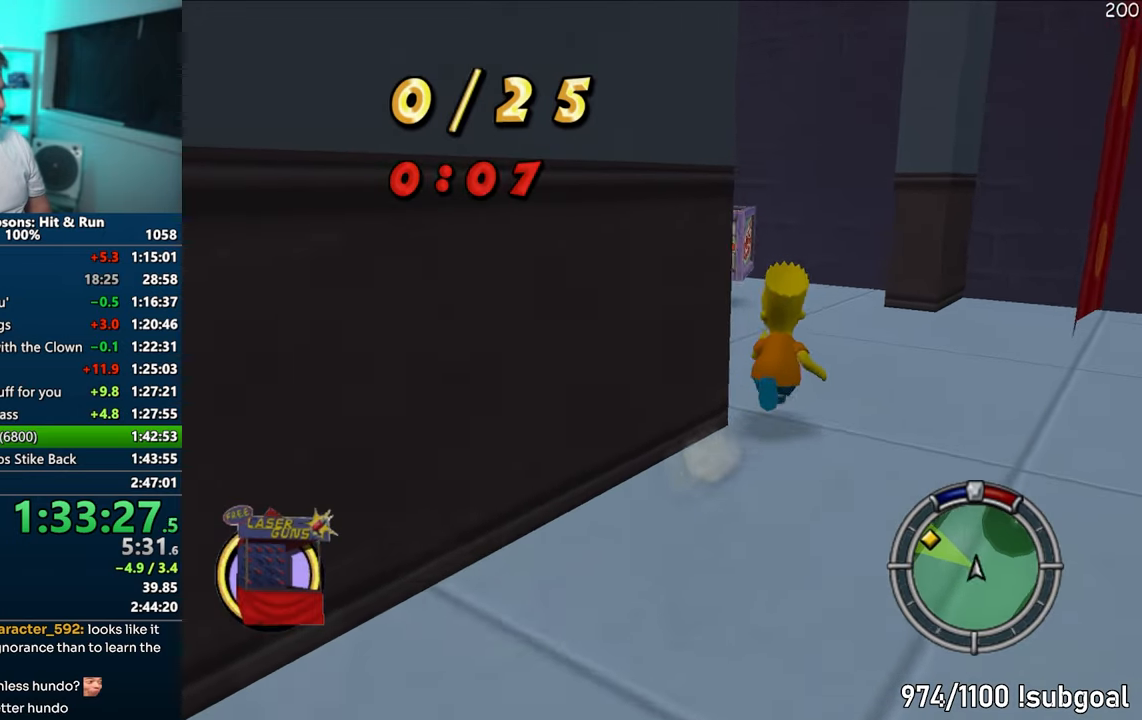
{"buttons": ["CROSS"], "left_stick": "left", "right_stick": "right", "events": [[267, "SQUARE", "up"], [333, "left_stick", "left"], [350, "CROSS", "down"]]}
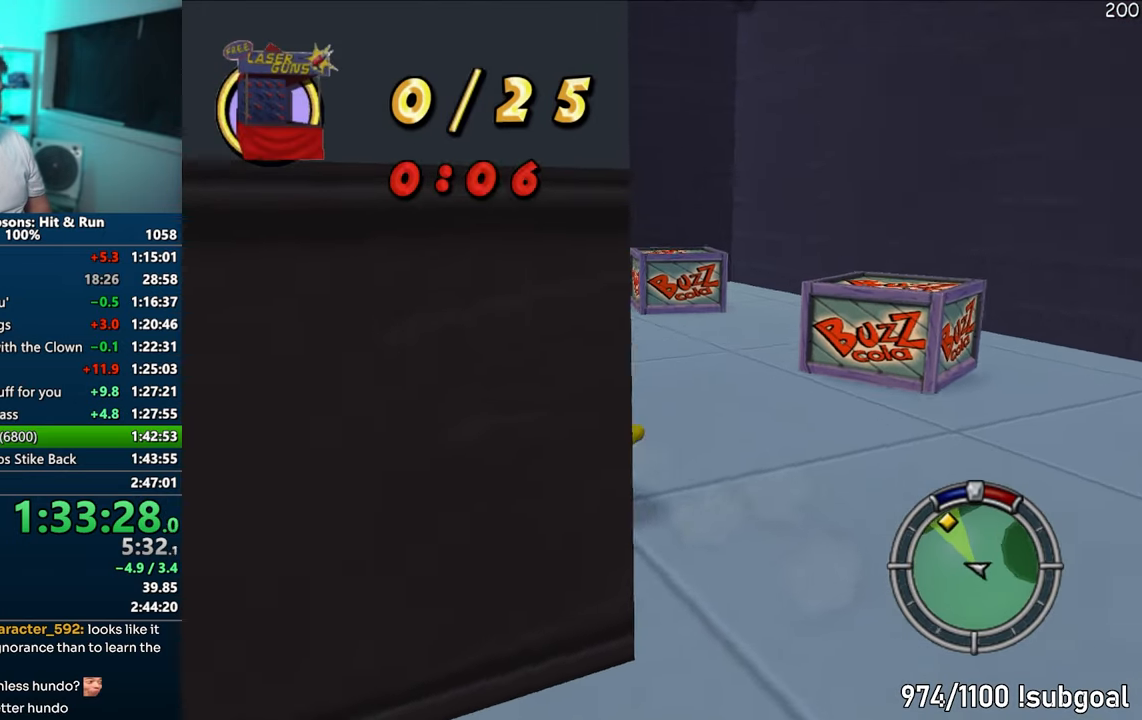
{"buttons": [], "left_stick": "left", "right_stick": "center", "events": [[33, "CROSS", "up"], [50, "right_stick", "center"], [333, "CROSS", "down"], [467, "CROSS", "up"]]}
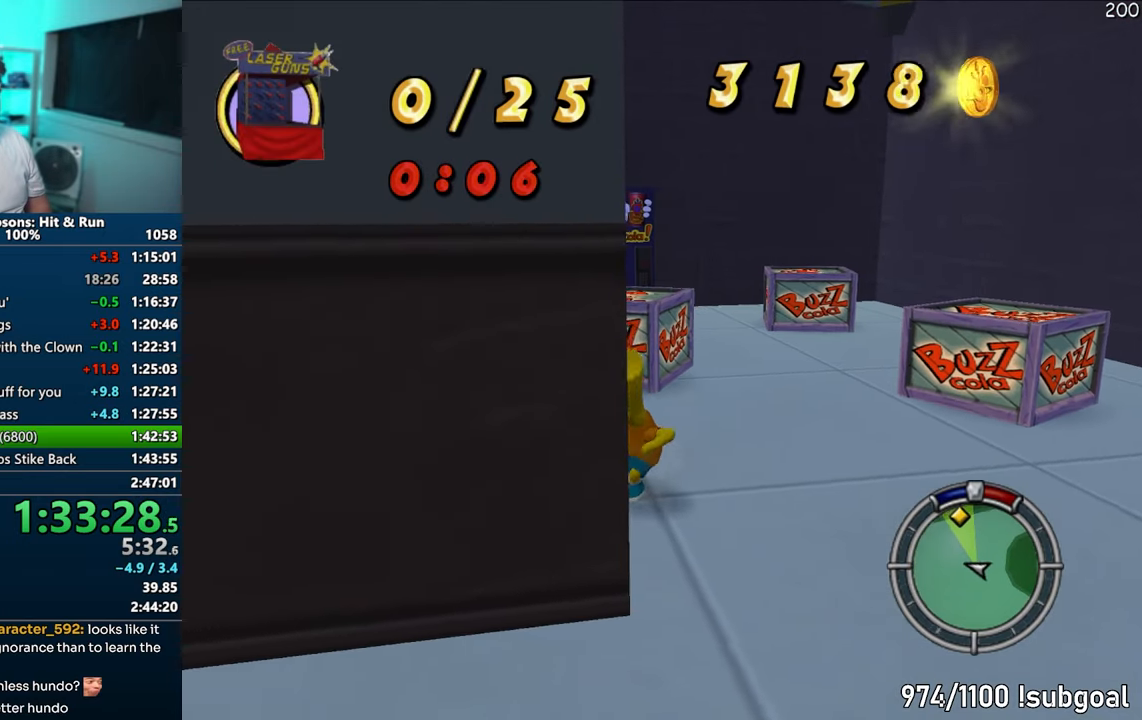
{"buttons": ["CROSS", "SQUARE"], "left_stick": "up-right", "right_stick": "center", "events": [[117, "left_stick", "up"], [133, "right_stick", "down-right"], [200, "left_stick", "up-right"], [350, "right_stick", "center"], [383, "SQUARE", "down"], [500, "CROSS", "down"]]}
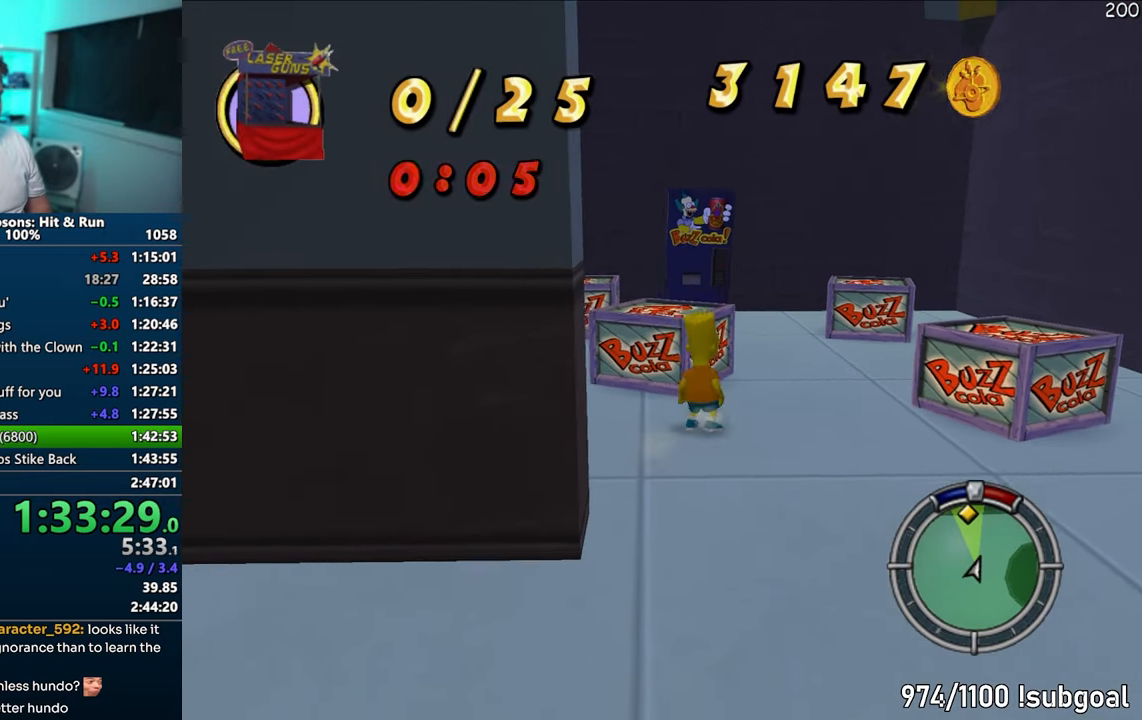
{"buttons": ["CROSS"], "left_stick": "up-right", "right_stick": "center", "events": [[150, "CROSS", "up"], [183, "SQUARE", "up"], [467, "CROSS", "down"]]}
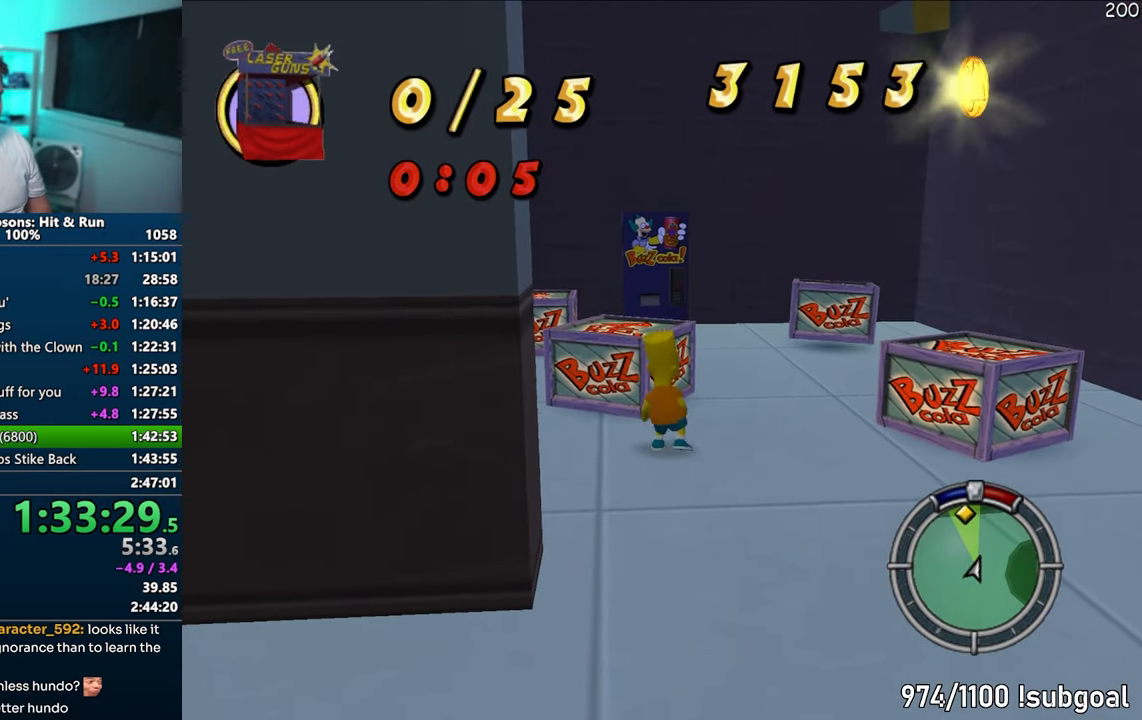
{"buttons": ["SQUARE"], "left_stick": "right", "right_stick": "center", "events": [[117, "CROSS", "up"], [167, "left_stick", "right"], [283, "right_stick", "right"], [500, "SQUARE", "down"], [500, "right_stick", "center"]]}
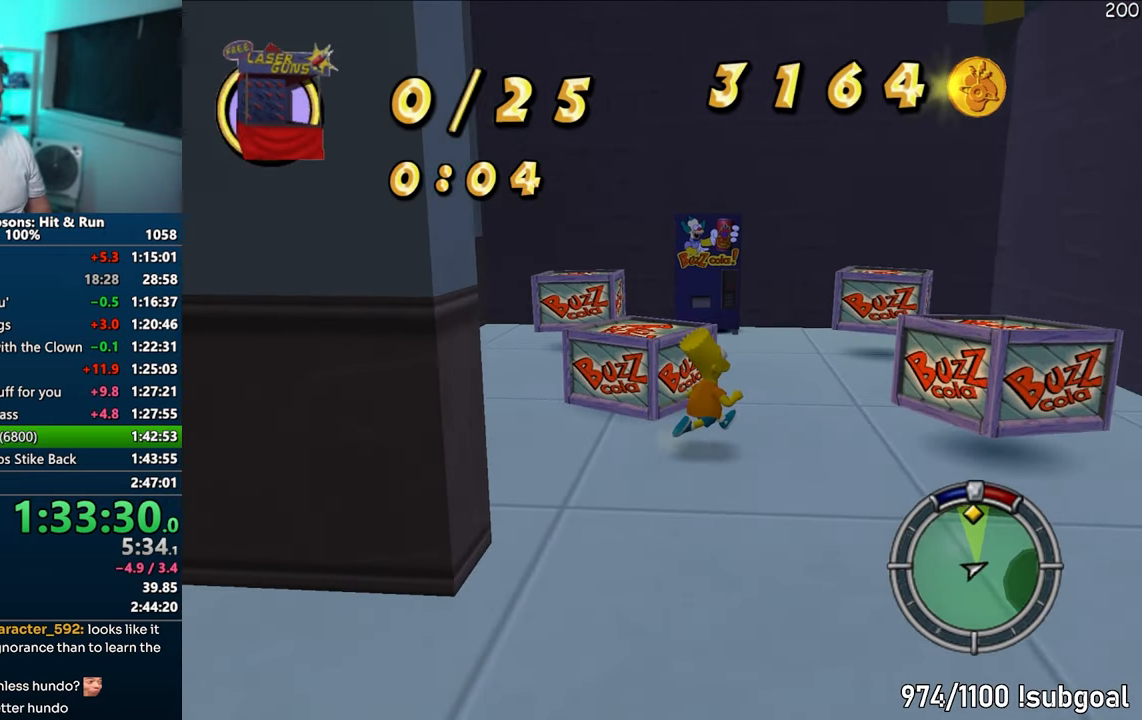
{"buttons": [], "left_stick": "up", "right_stick": "center", "events": [[233, "CROSS", "down"], [267, "left_stick", "up-right"], [350, "CROSS", "up"], [383, "SQUARE", "up"], [417, "left_stick", "up"]]}
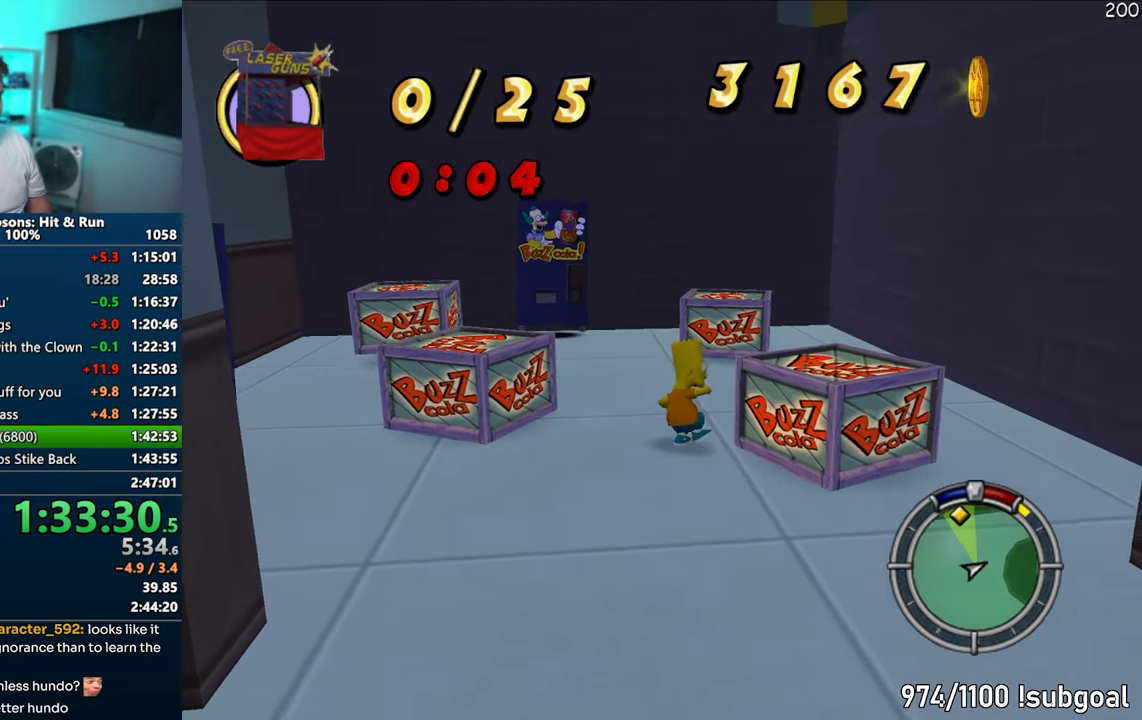
{"buttons": [], "left_stick": "up-left", "right_stick": "center", "events": [[200, "CROSS", "down"], [333, "CROSS", "up"], [433, "left_stick", "up-left"]]}
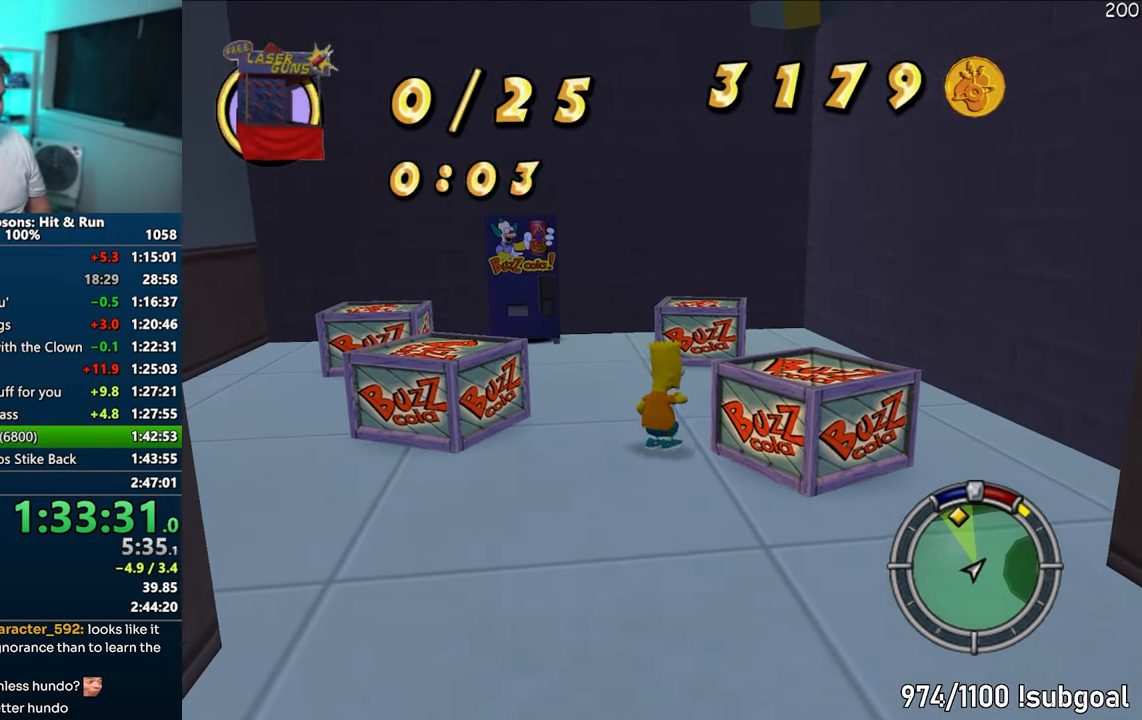
{"buttons": ["SQUARE"], "left_stick": "up-left", "right_stick": "center", "events": [[17, "right_stick", "down-right"], [183, "SQUARE", "down"], [217, "right_stick", "center"]]}
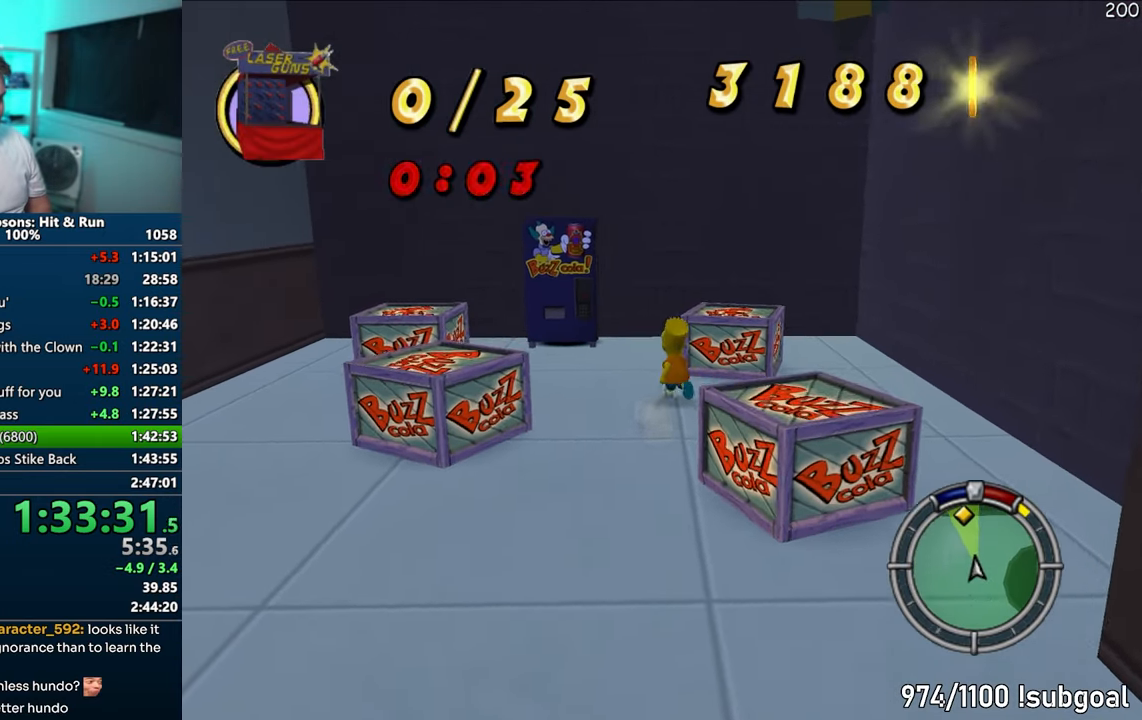
{"buttons": [], "left_stick": "up-left", "right_stick": "center", "events": [[50, "CROSS", "down"], [200, "CROSS", "up"], [217, "SQUARE", "up"]]}
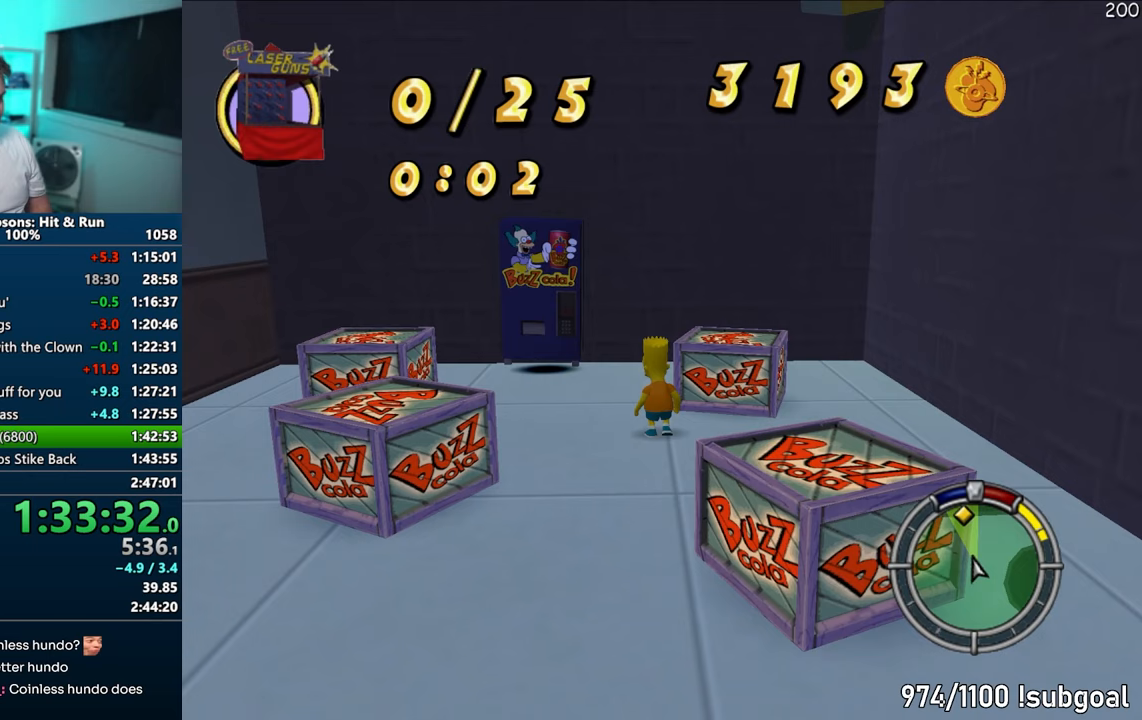
{"buttons": [], "left_stick": "left", "right_stick": "right", "events": [[33, "CROSS", "down"], [167, "CROSS", "up"], [300, "left_stick", "left"], [317, "right_stick", "right"]]}
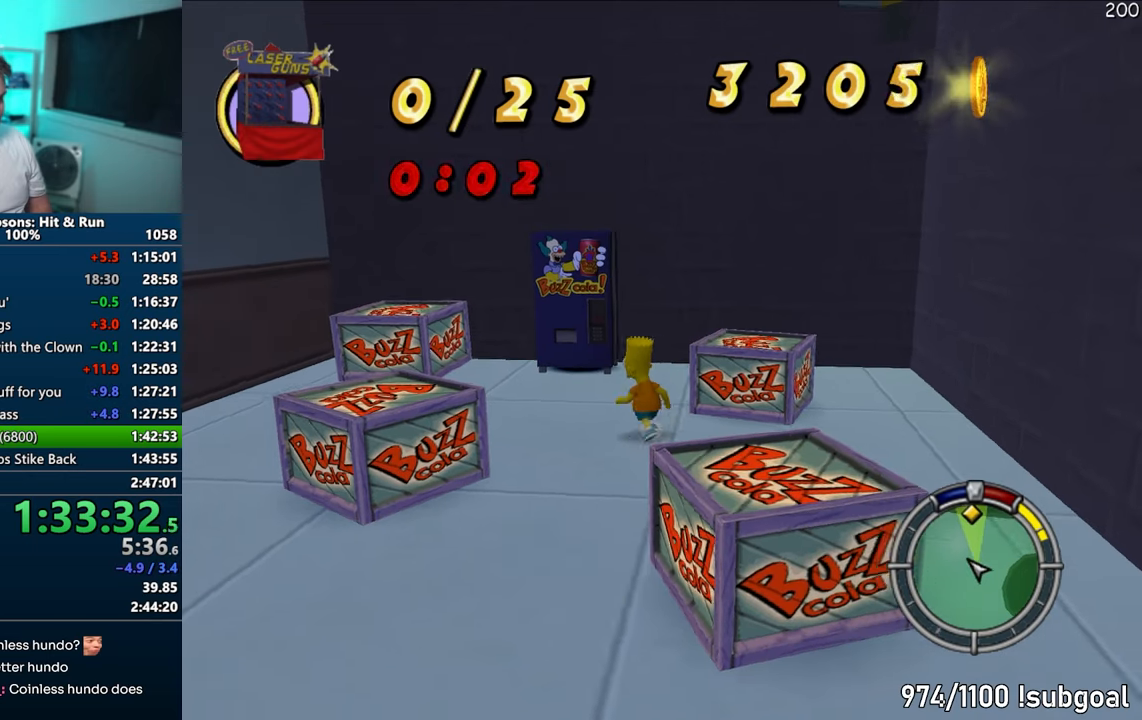
{"buttons": [], "left_stick": "up", "right_stick": "center", "events": [[50, "SQUARE", "down"], [83, "left_stick", "up-left"], [117, "right_stick", "center"], [267, "left_stick", "up"], [333, "CROSS", "down"], [467, "CROSS", "up"], [467, "SQUARE", "up"]]}
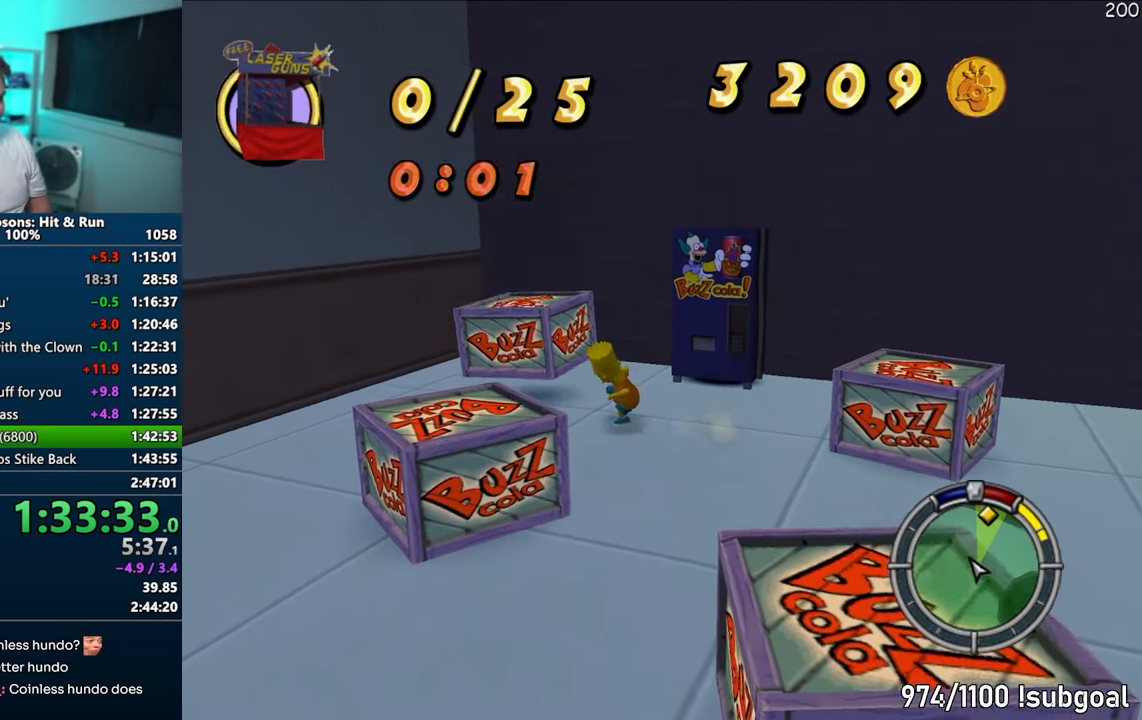
{"buttons": [], "left_stick": "up", "right_stick": "center", "events": [[283, "CROSS", "down"], [433, "CROSS", "up"]]}
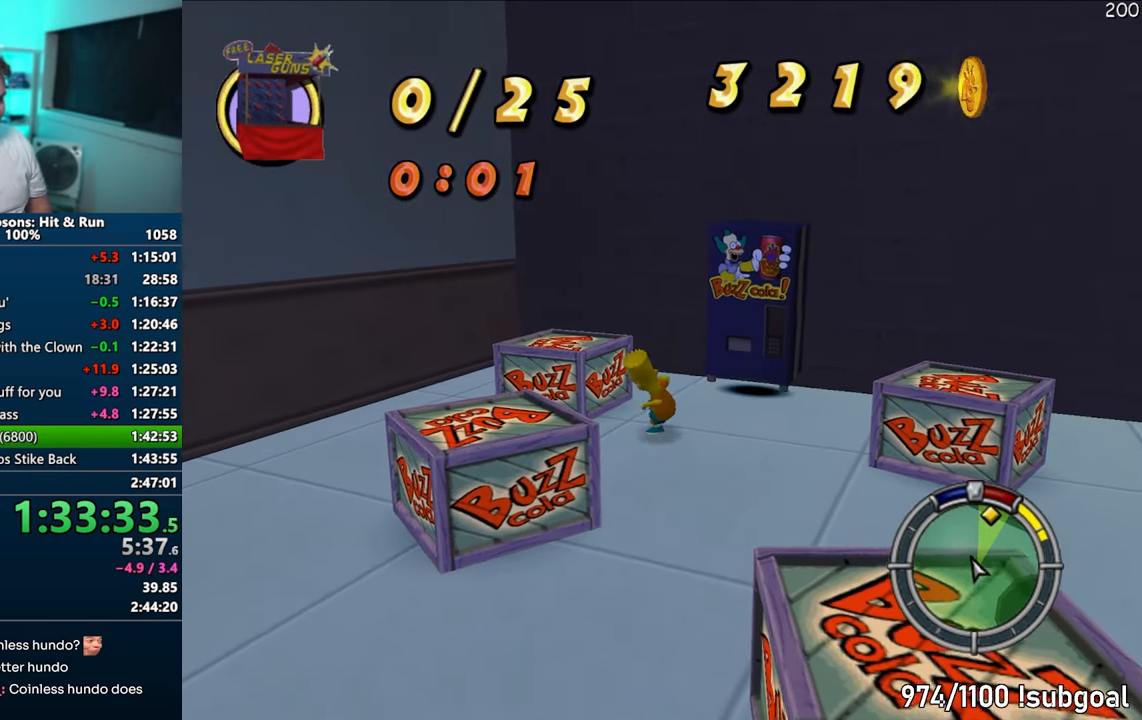
{"buttons": ["CROSS", "SQUARE"], "left_stick": "up-right", "right_stick": "center", "events": [[33, "left_stick", "up-right"], [83, "right_stick", "right"], [150, "left_stick", "right"], [333, "SQUARE", "down"], [333, "right_stick", "center"], [433, "CROSS", "down"], [483, "left_stick", "up-right"]]}
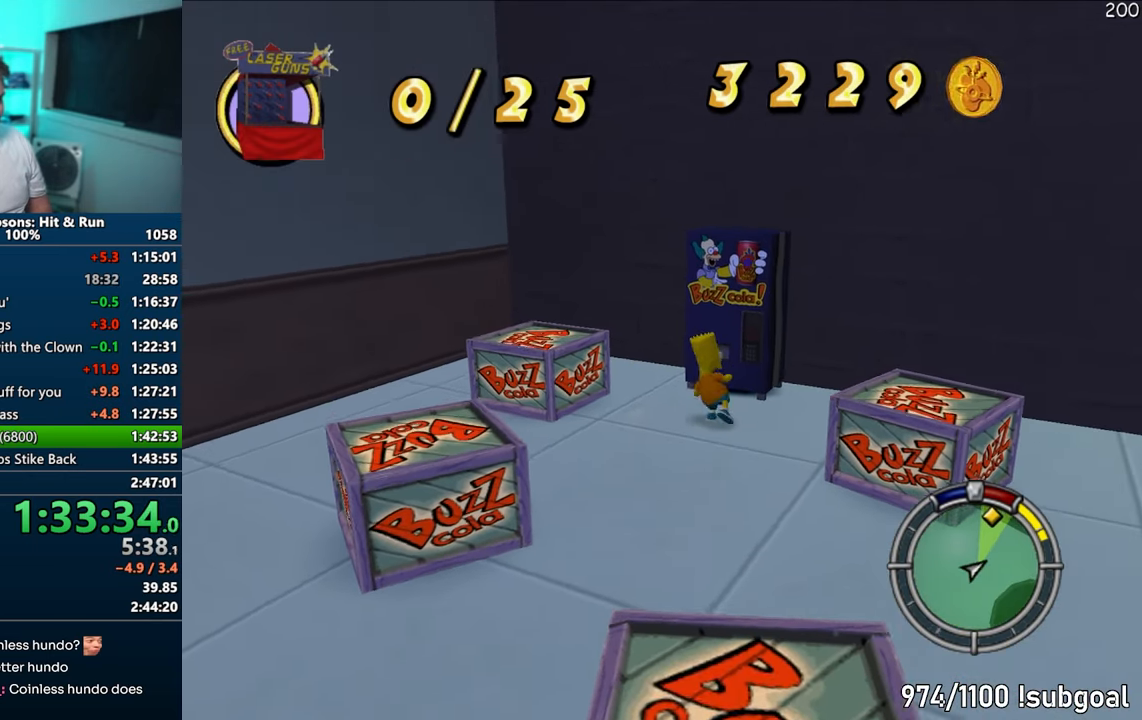
{"buttons": ["CROSS"], "left_stick": "up", "right_stick": "center", "events": [[67, "CROSS", "up"], [83, "SQUARE", "up"], [167, "left_stick", "up"], [383, "CROSS", "down"]]}
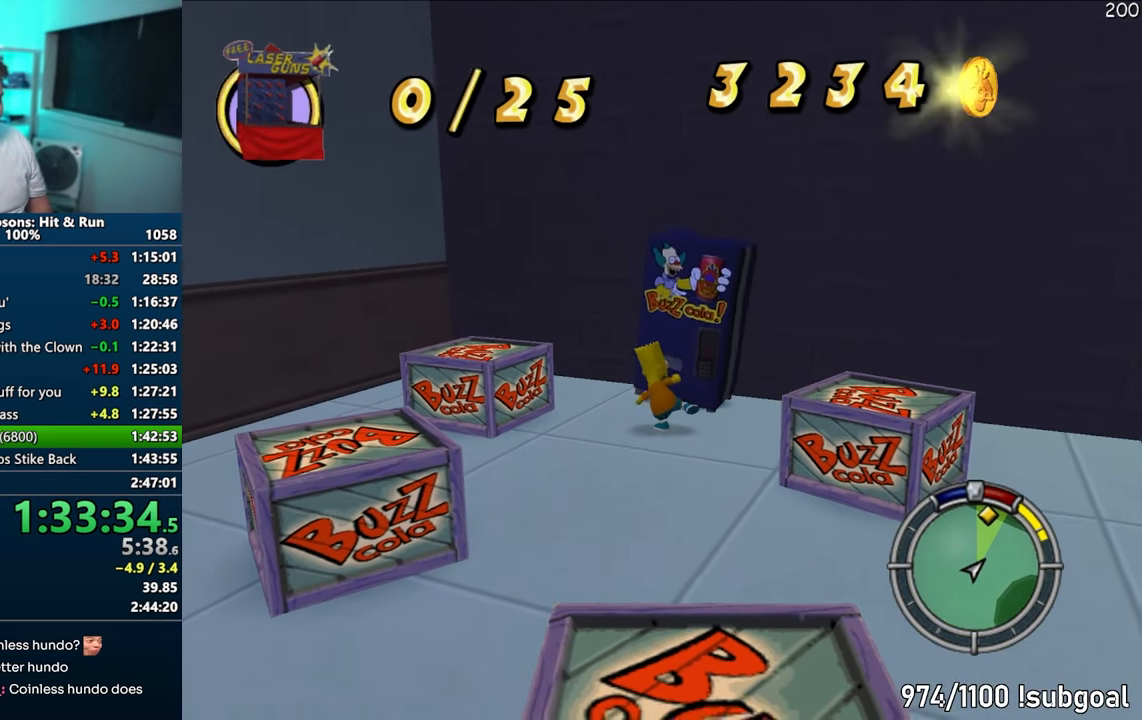
{"buttons": [], "left_stick": "center", "right_stick": "center", "events": [[67, "CROSS", "up"], [83, "left_stick", "up-right"], [183, "left_stick", "center"]]}
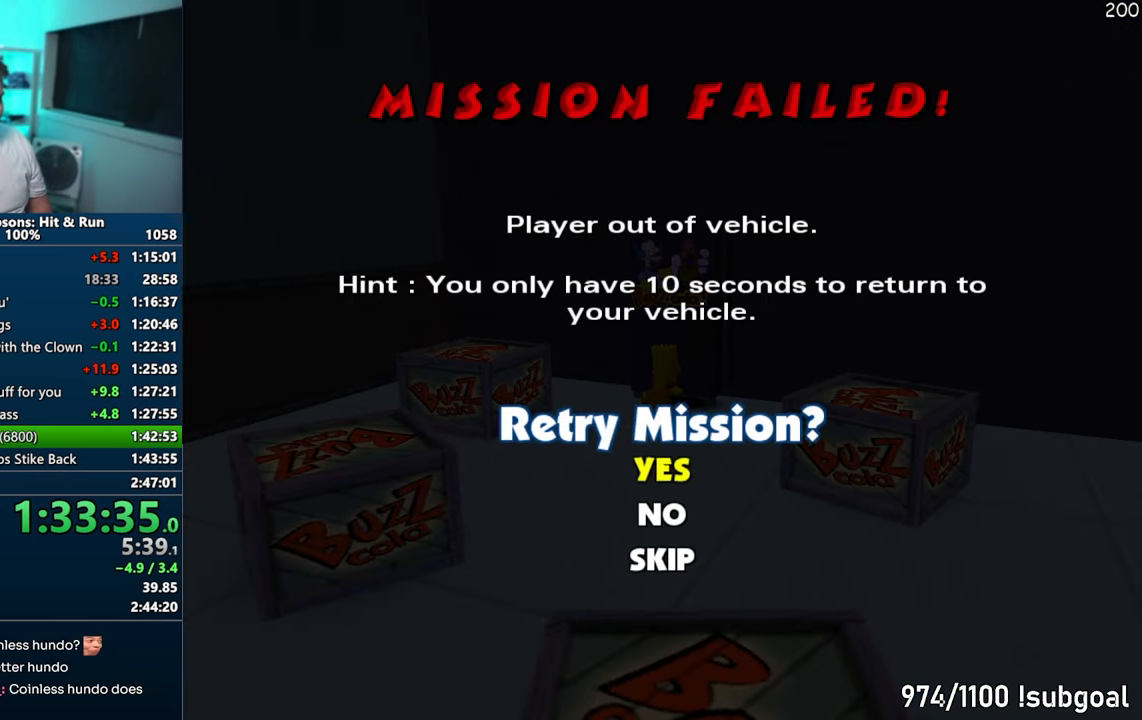
{"buttons": [], "left_stick": "center", "right_stick": "center", "events": [[33, "TRIANGLE", "down"], [117, "TRIANGLE", "up"]]}
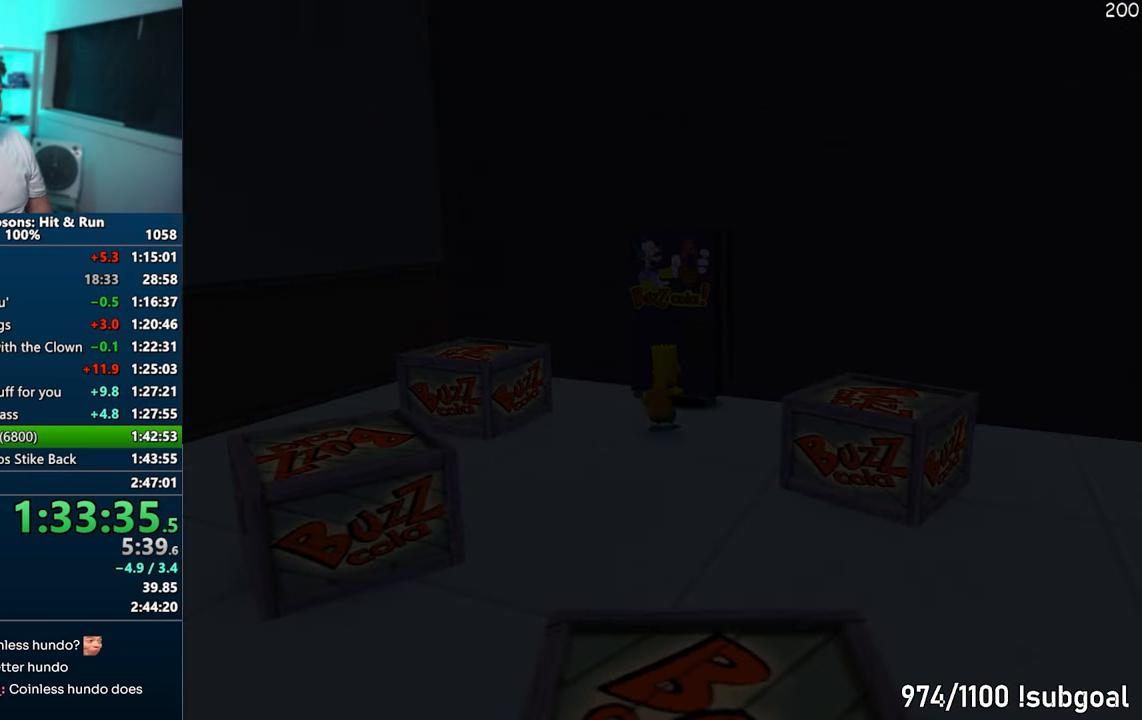
{"buttons": [], "left_stick": "center", "right_stick": "center", "events": []}
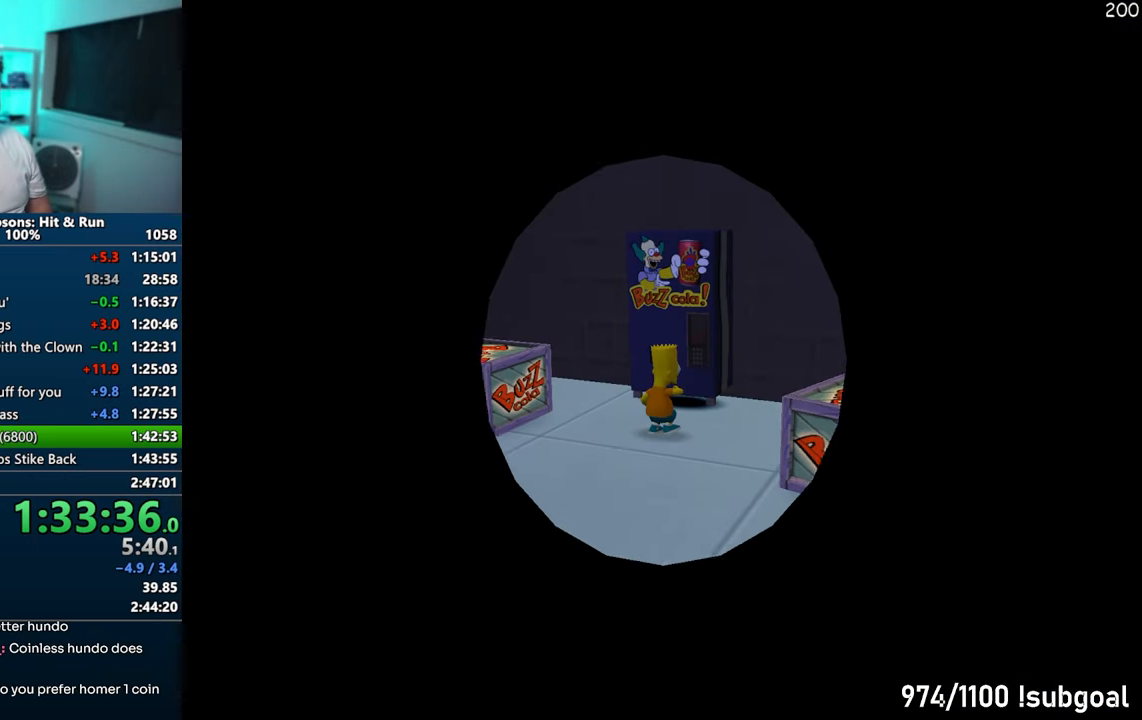
{"buttons": [], "left_stick": "center", "right_stick": "center", "events": []}
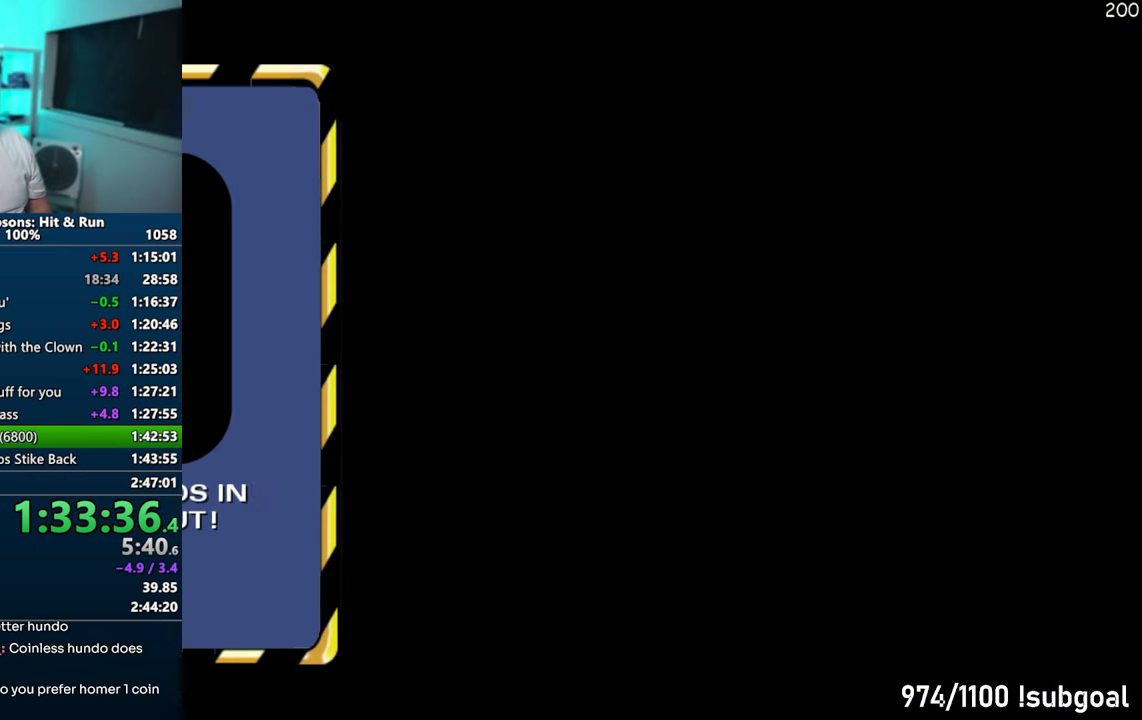
{"buttons": [], "left_stick": "center", "right_stick": "center", "events": [[133, "TRIANGLE", "down"], [217, "TRIANGLE", "up"], [300, "TRIANGLE", "down"], [383, "TRIANGLE", "up"]]}
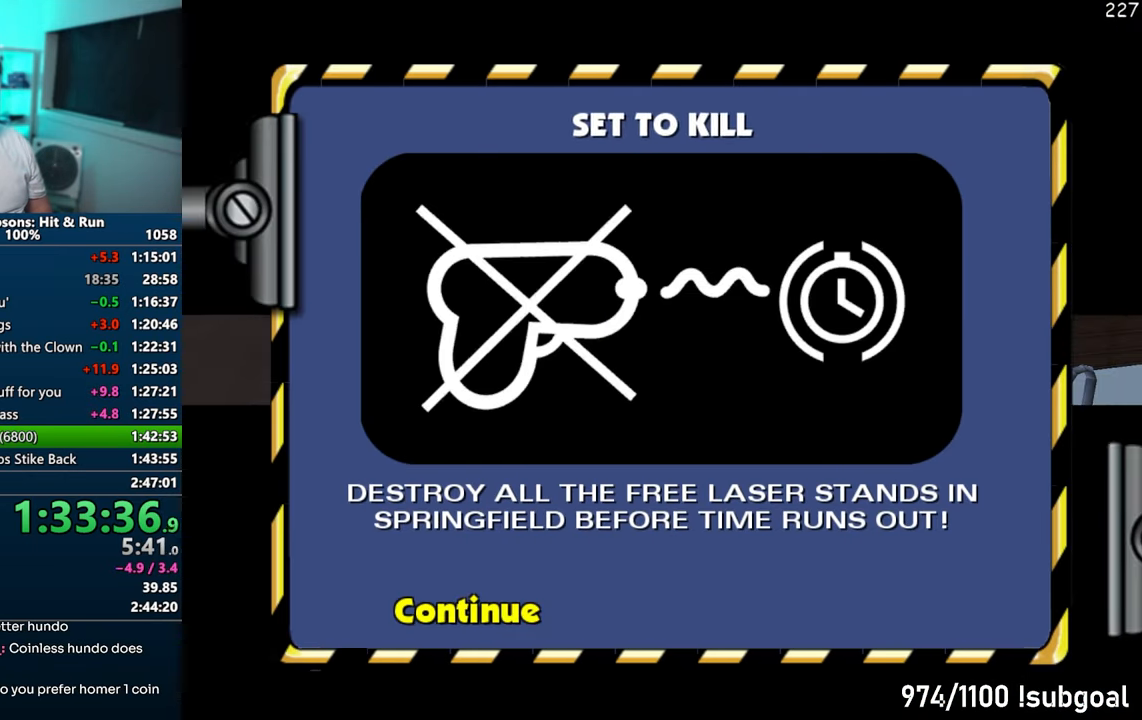
{"buttons": [], "left_stick": "right", "right_stick": "center", "events": [[150, "R2", "down"], [200, "R2", "up"], [283, "R2", "down"], [333, "R2", "up"], [333, "left_stick", "right"], [433, "R2", "down"], [483, "R2", "up"]]}
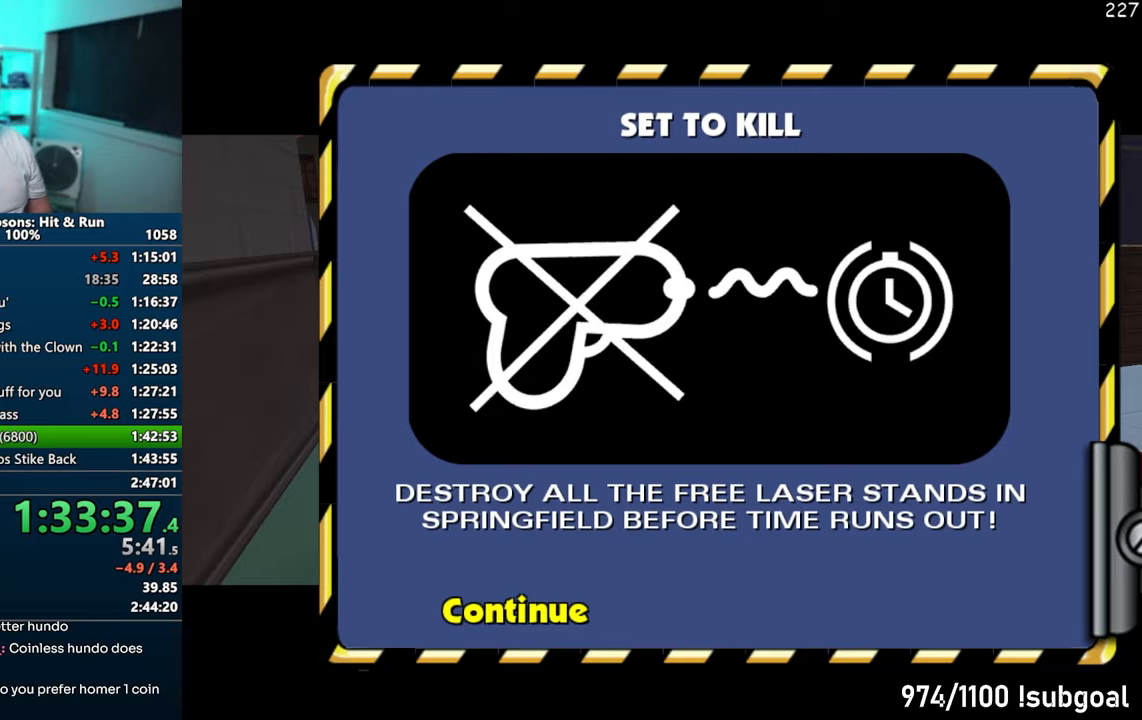
{"buttons": [], "left_stick": "right", "right_stick": "center", "events": [[83, "R2", "down"], [133, "R2", "up"], [233, "R2", "down"], [283, "R2", "up"], [367, "R2", "down"], [433, "R2", "up"]]}
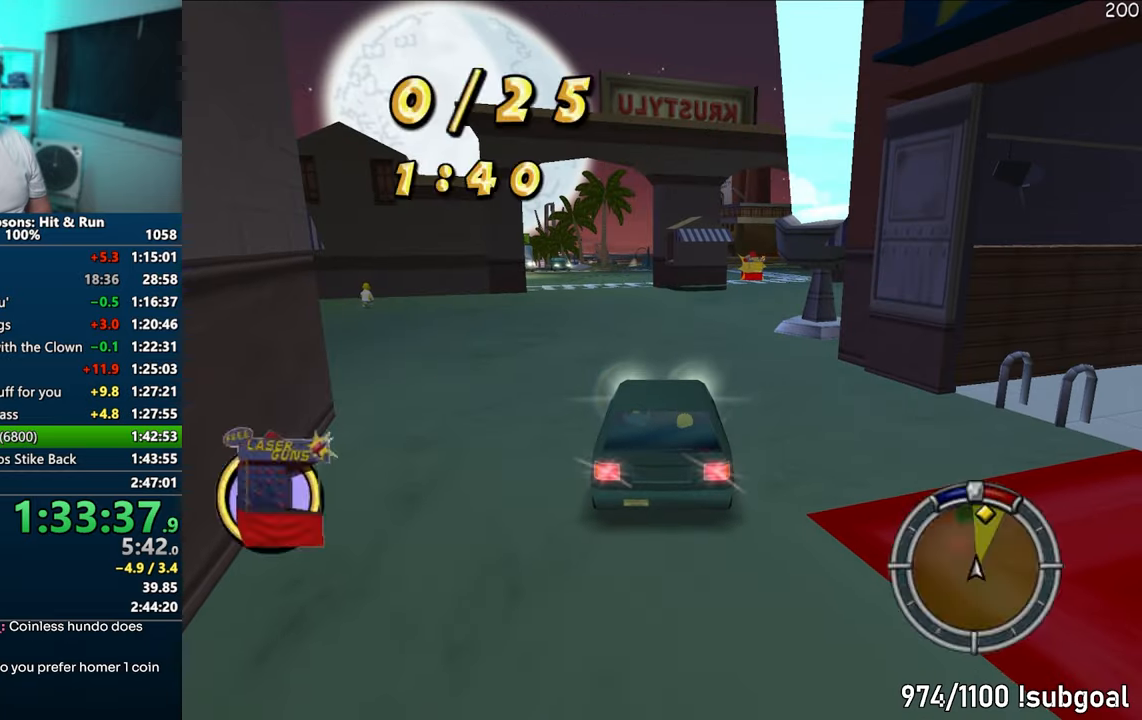
{"buttons": [], "left_stick": "right", "right_stick": "left", "events": [[17, "R2", "down"], [67, "R2", "up"], [150, "R2", "down"], [200, "R2", "up"], [500, "right_stick", "left"]]}
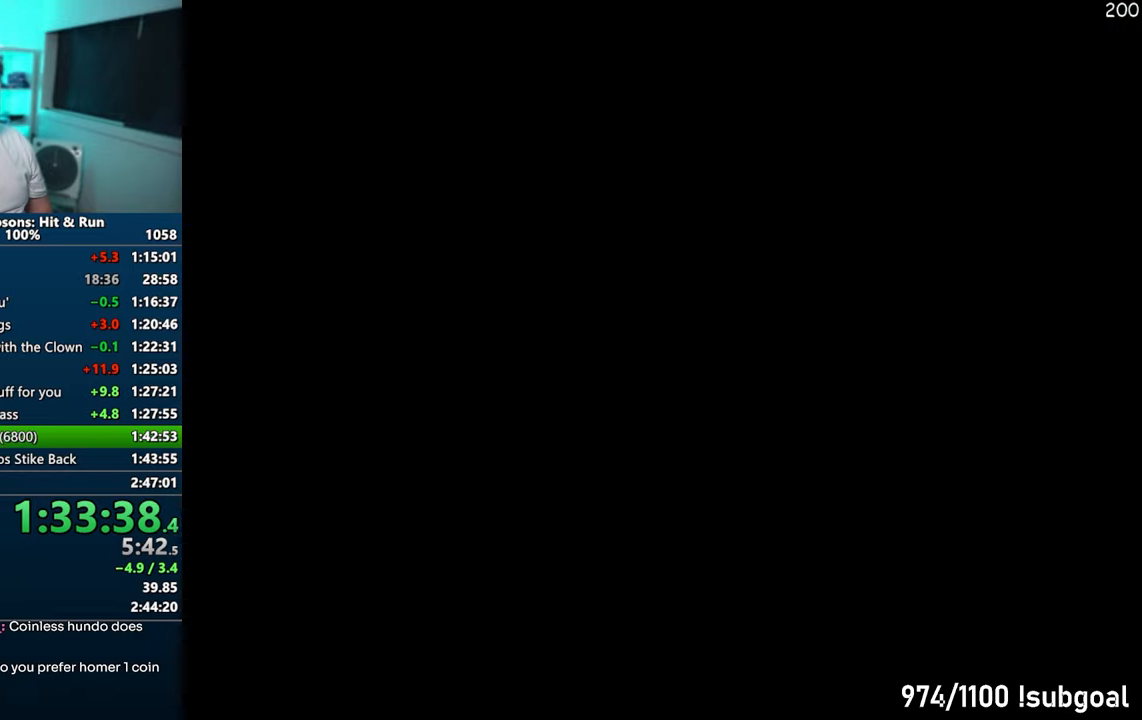
{"buttons": ["SQUARE"], "left_stick": "down-right", "right_stick": "down-left", "events": [[33, "SQUARE", "down"], [250, "left_stick", "down-right"], [483, "right_stick", "down-left"]]}
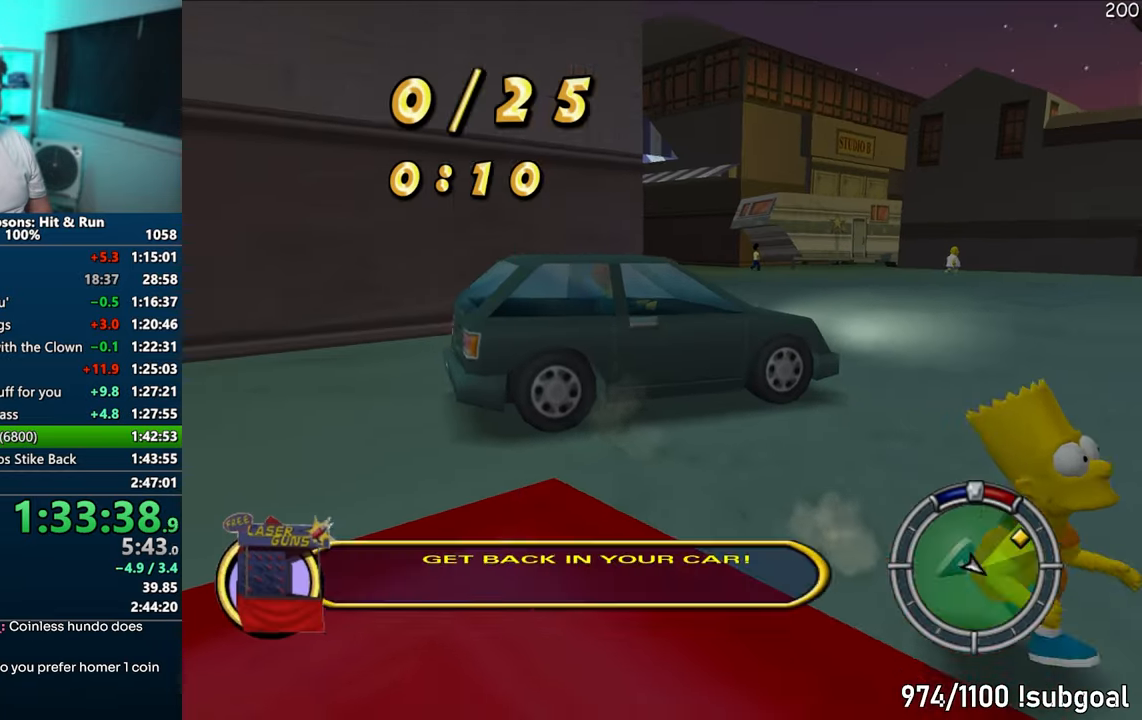
{"buttons": ["SQUARE"], "left_stick": "right", "right_stick": "left", "events": [[50, "left_stick", "right"], [350, "right_stick", "left"]]}
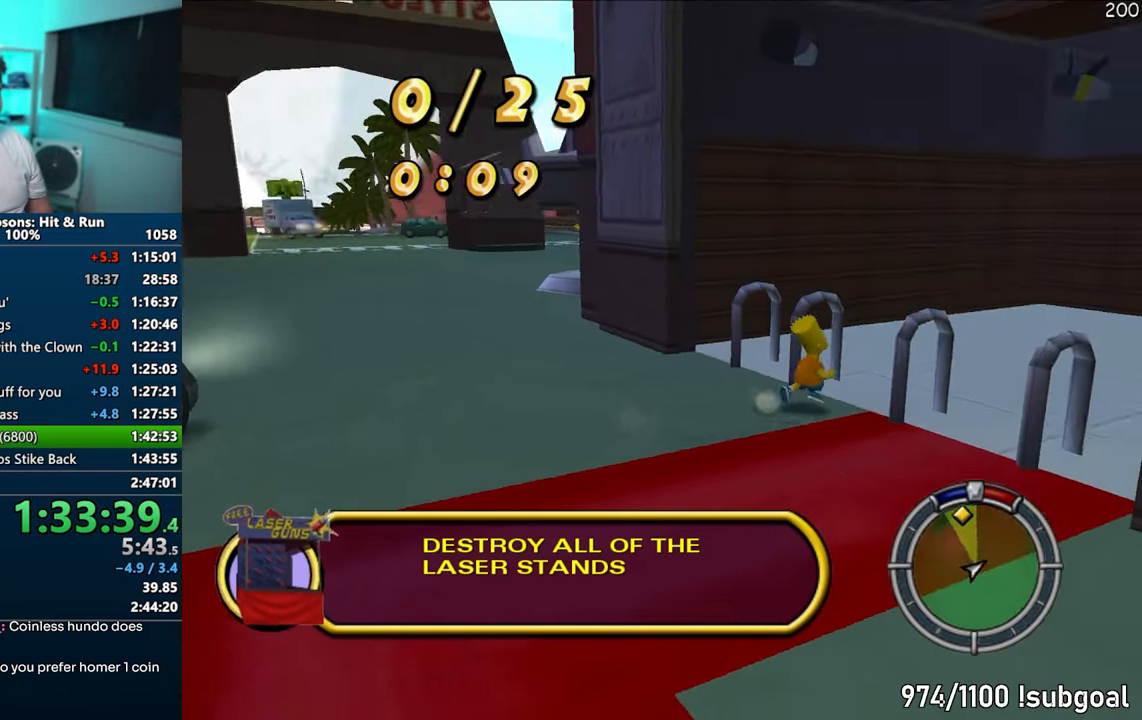
{"buttons": ["SQUARE"], "left_stick": "up-right", "right_stick": "center", "events": [[367, "left_stick", "up-right"], [400, "right_stick", "center"]]}
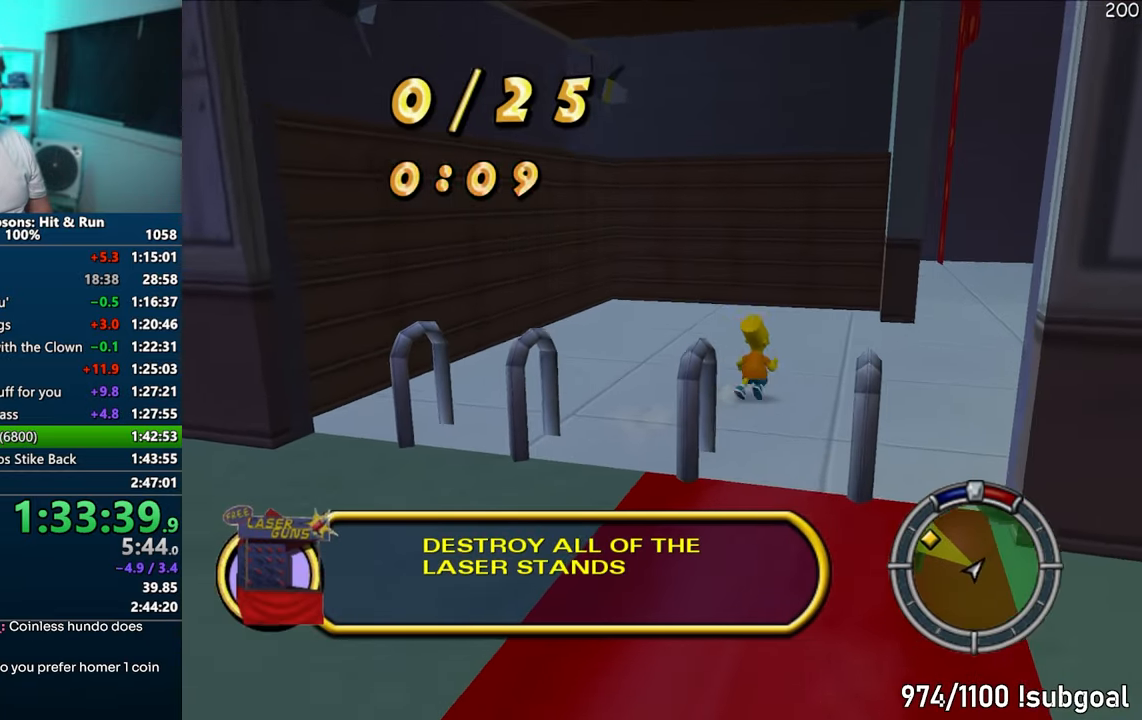
{"buttons": ["SQUARE"], "left_stick": "up-right", "right_stick": "center", "events": []}
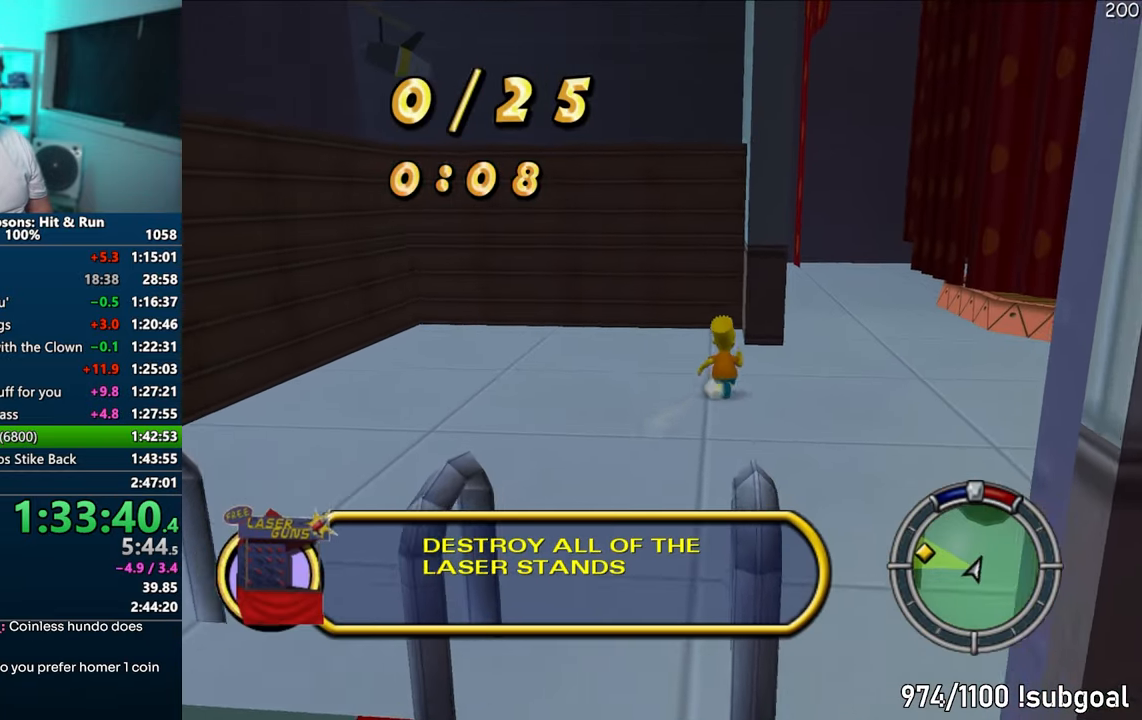
{"buttons": ["SQUARE"], "left_stick": "up", "right_stick": "up-right", "events": [[233, "left_stick", "up"], [300, "right_stick", "up"], [417, "right_stick", "up-right"]]}